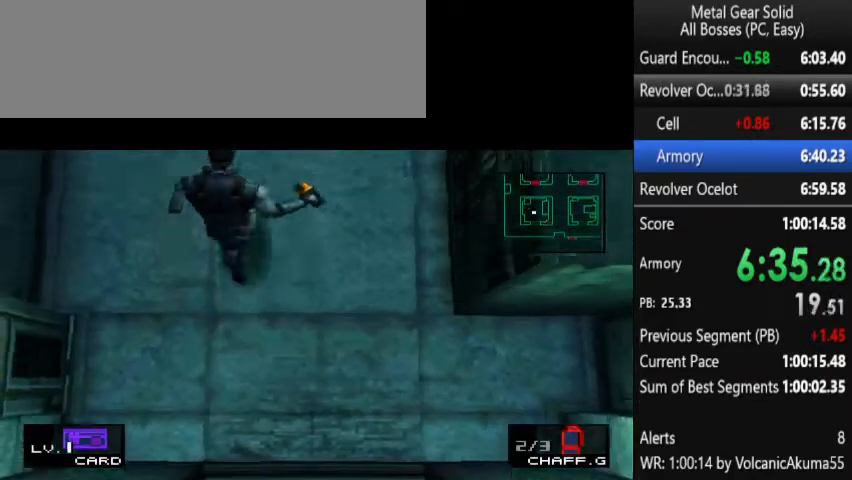
Gameplay with a controller (PlayStation layout); each line is a JSON object with the inputs held at the frame after it. "events" lists button and stick changes between this image and that frame as [ms after this image, input, new state], when the widget could be followed in between. Not read: L3 R3 left_stick right_stick.
{"buttons": ["DPAD_DOWN", "DPAD_RIGHT"], "events": [[400, "DPAD_RIGHT", "down"], [433, "DPAD_UP", "up"], [500, "DPAD_DOWN", "down"]]}
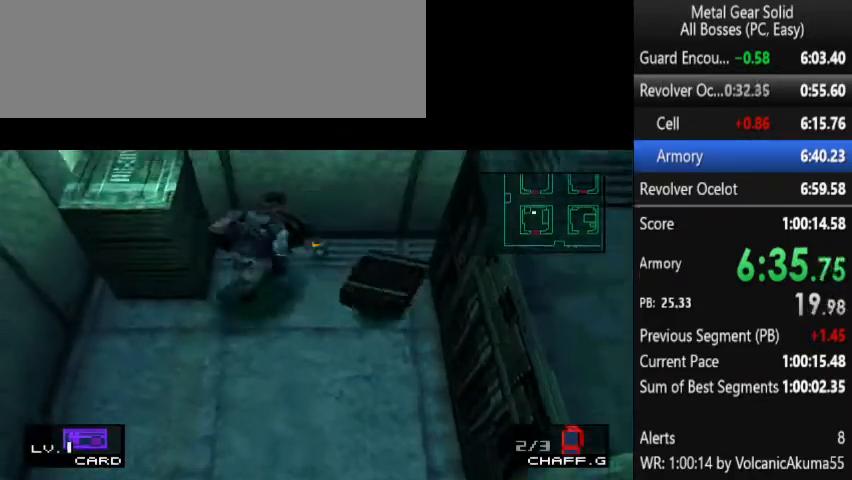
{"buttons": ["DPAD_DOWN"], "events": [[33, "DPAD_RIGHT", "up"], [100, "DPAD_LEFT", "down"], [167, "DPAD_LEFT", "up"]]}
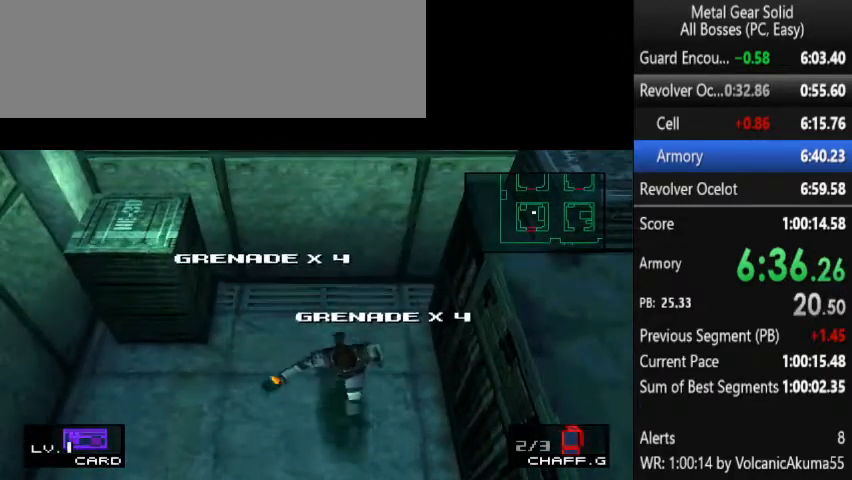
{"buttons": ["DPAD_DOWN"], "events": []}
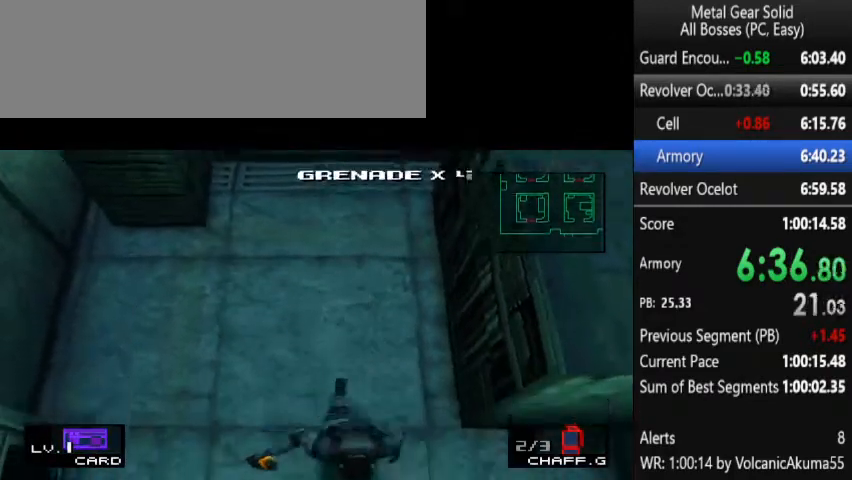
{"buttons": ["DPAD_DOWN"], "events": [[267, "DPAD_LEFT", "down"], [300, "DPAD_DOWN", "up"], [333, "DPAD_DOWN", "down"], [367, "DPAD_LEFT", "up"]]}
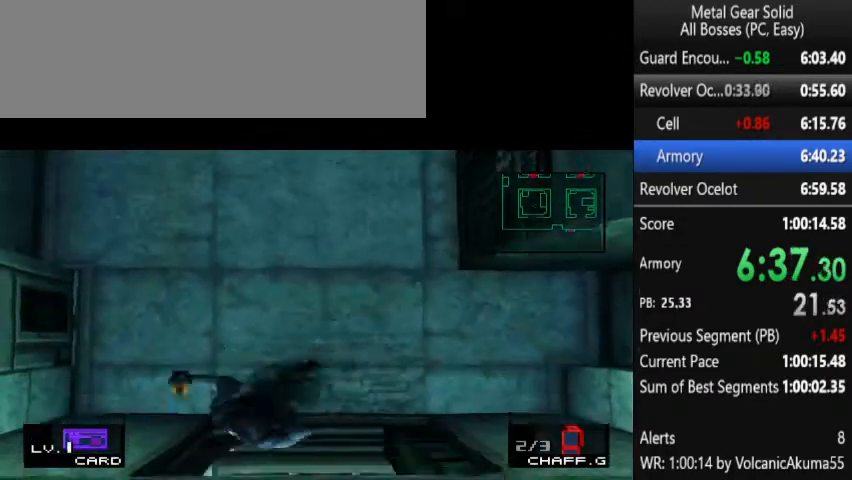
{"buttons": ["DPAD_LEFT"], "events": [[367, "DPAD_LEFT", "down"], [400, "DPAD_DOWN", "up"]]}
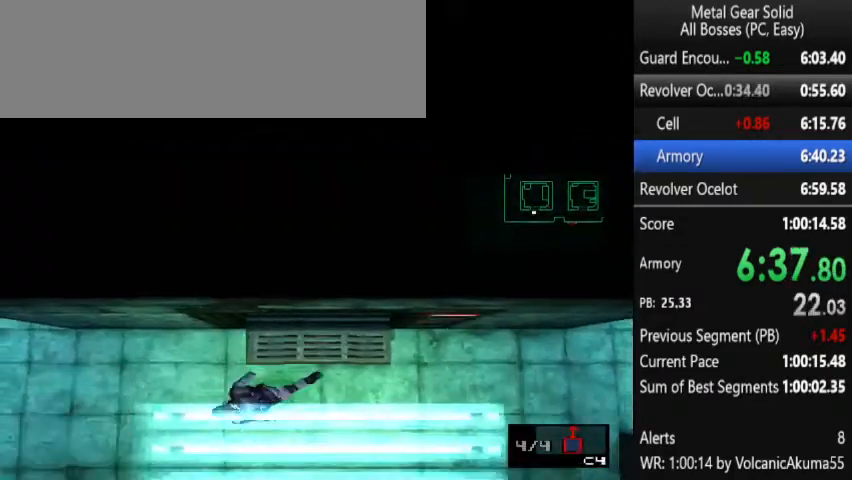
{"buttons": ["DPAD_DOWN", "DPAD_LEFT"], "events": [[100, "DPAD_DOWN", "down"], [300, "DPAD_DOWN", "up"], [333, "DPAD_DOWN", "down"], [433, "DPAD_DOWN", "up"], [500, "DPAD_DOWN", "down"]]}
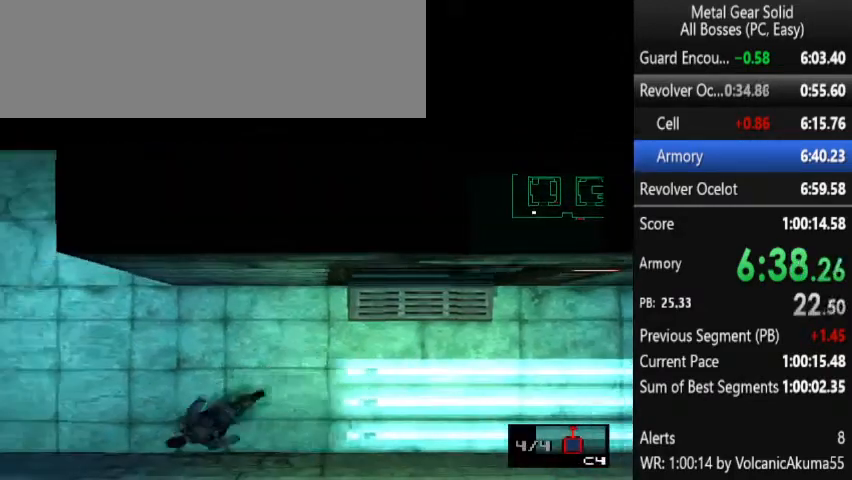
{"buttons": [], "events": [[100, "DPAD_DOWN", "up"], [500, "DPAD_LEFT", "up"]]}
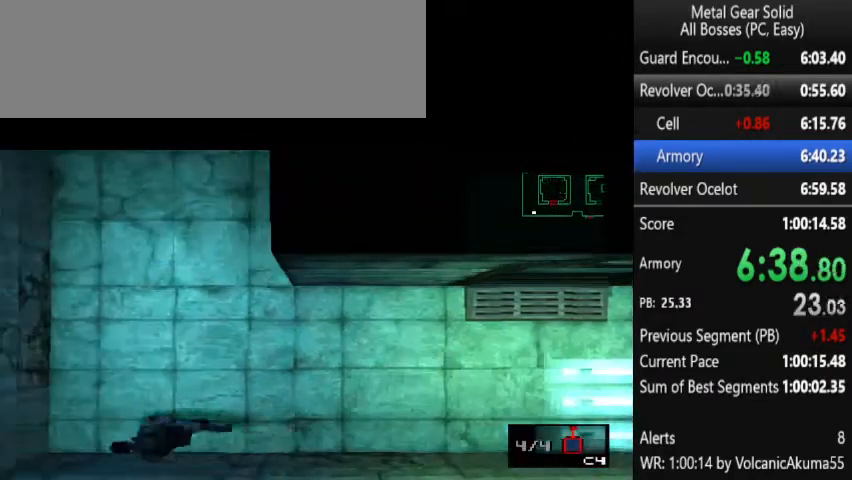
{"buttons": [], "events": [[67, "L2", "down"], [233, "DPAD_DOWN", "down"], [333, "DPAD_DOWN", "up"], [400, "L2", "up"]]}
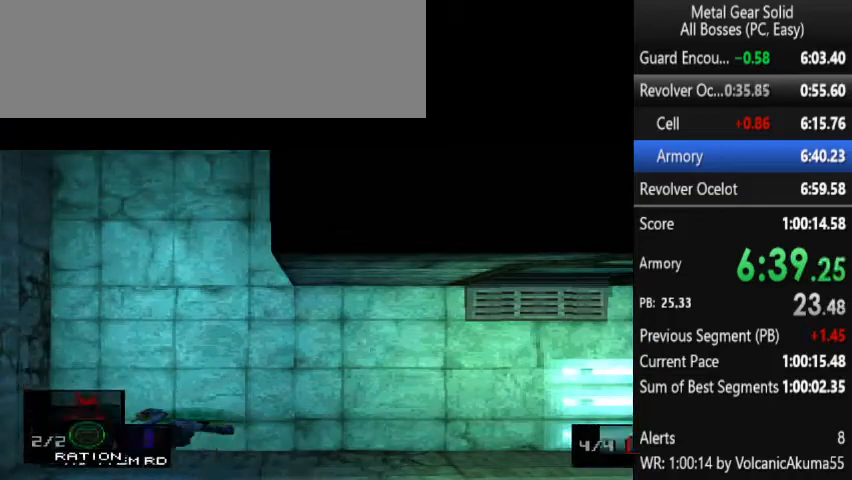
{"buttons": ["DPAD_DOWN"], "events": [[367, "DPAD_DOWN", "down"]]}
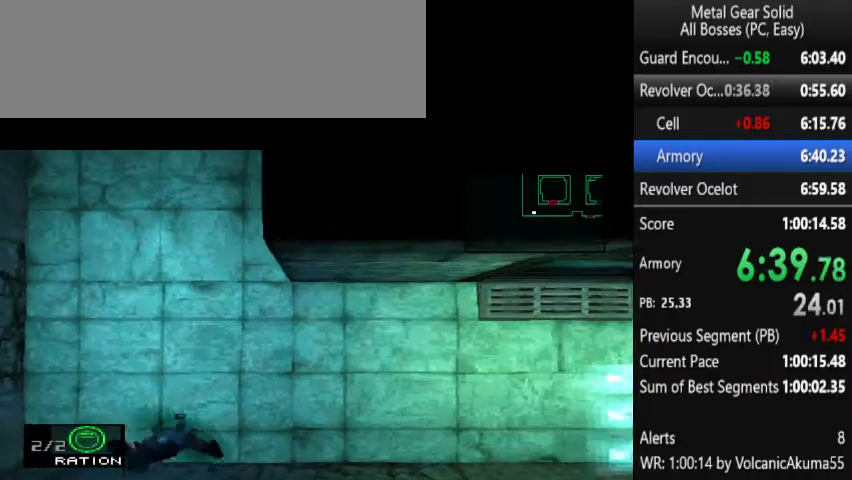
{"buttons": ["DPAD_DOWN"], "events": [[133, "CIRCLE", "down"], [200, "CIRCLE", "up"]]}
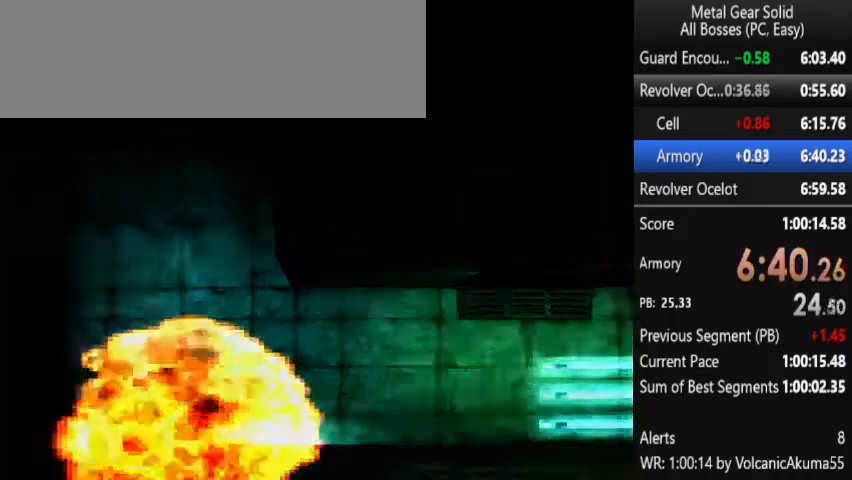
{"buttons": [], "events": [[200, "DPAD_DOWN", "up"]]}
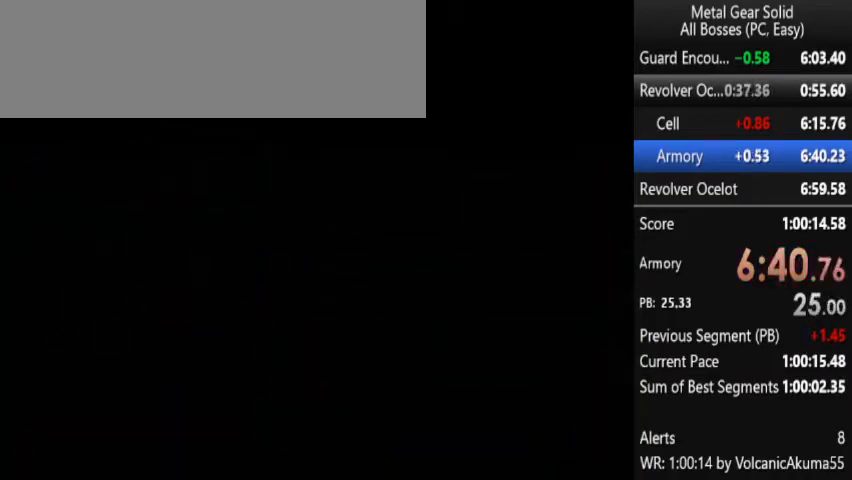
{"buttons": [], "events": []}
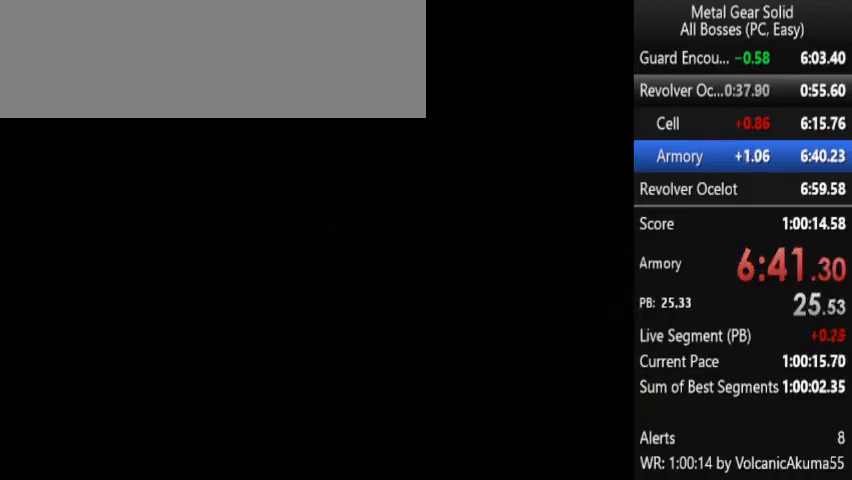
{"buttons": ["DPAD_DOWN"], "events": [[67, "DPAD_DOWN", "down"]]}
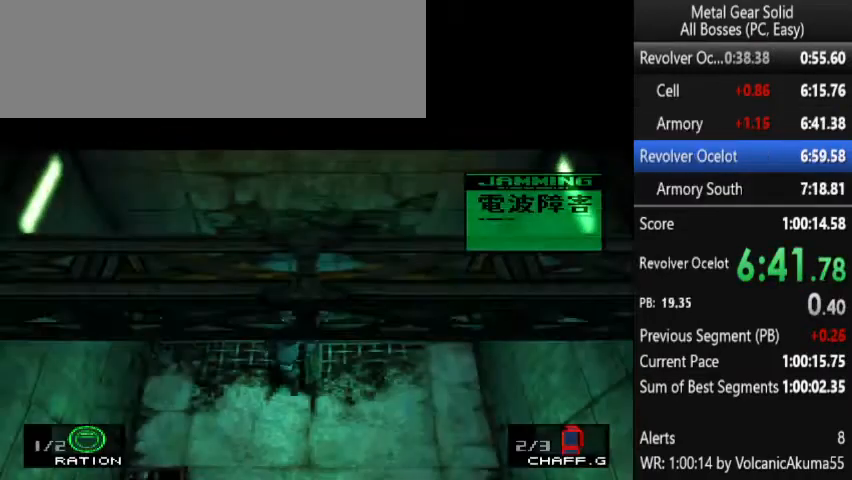
{"buttons": ["DPAD_DOWN"], "events": []}
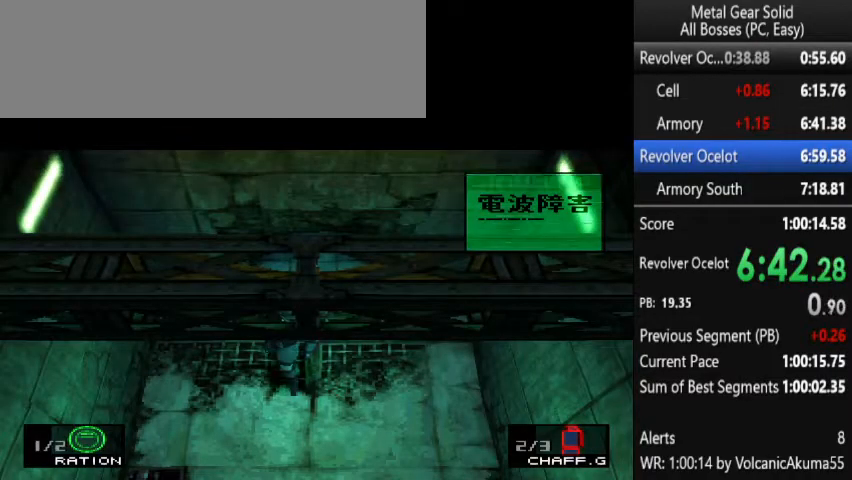
{"buttons": ["DPAD_DOWN"], "events": []}
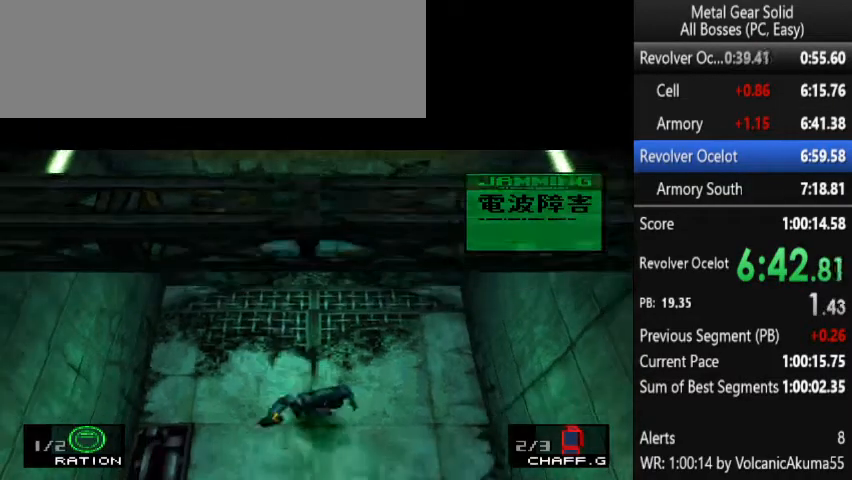
{"buttons": ["DPAD_DOWN"], "events": []}
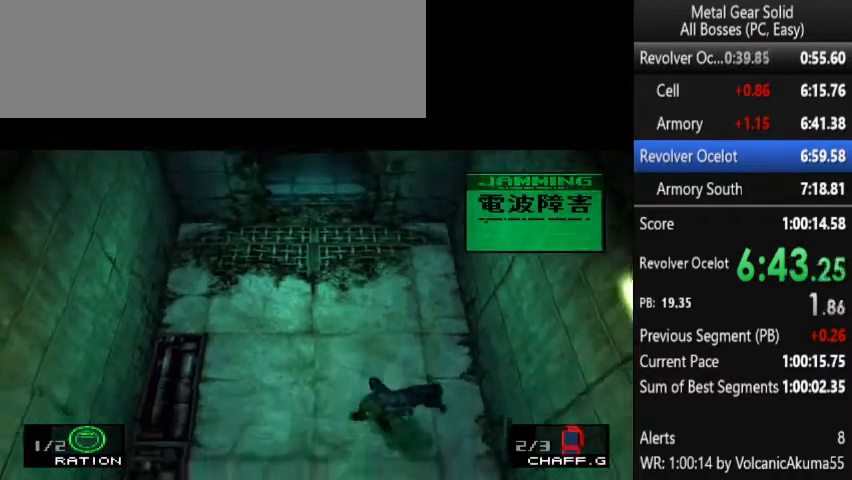
{"buttons": ["DPAD_DOWN"], "events": []}
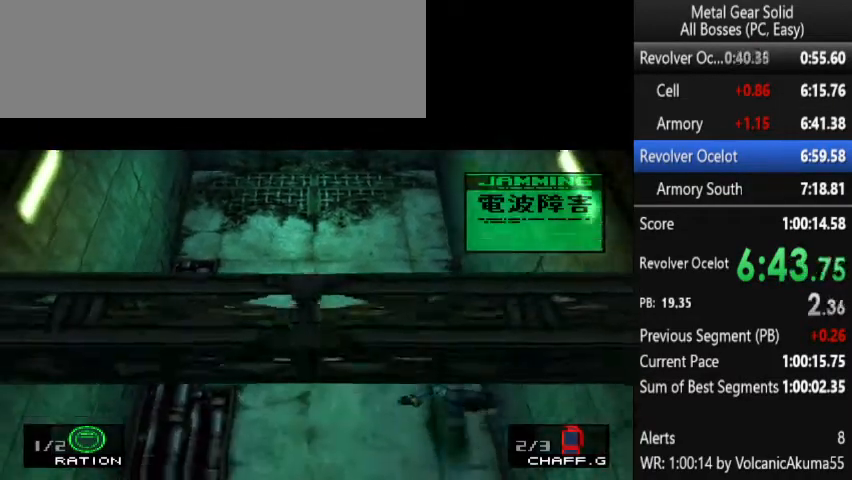
{"buttons": ["DPAD_DOWN"], "events": []}
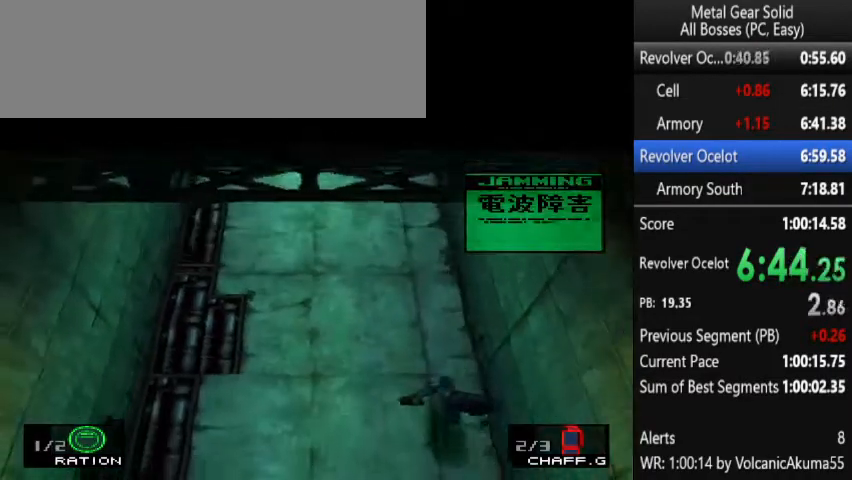
{"buttons": ["DPAD_DOWN"], "events": []}
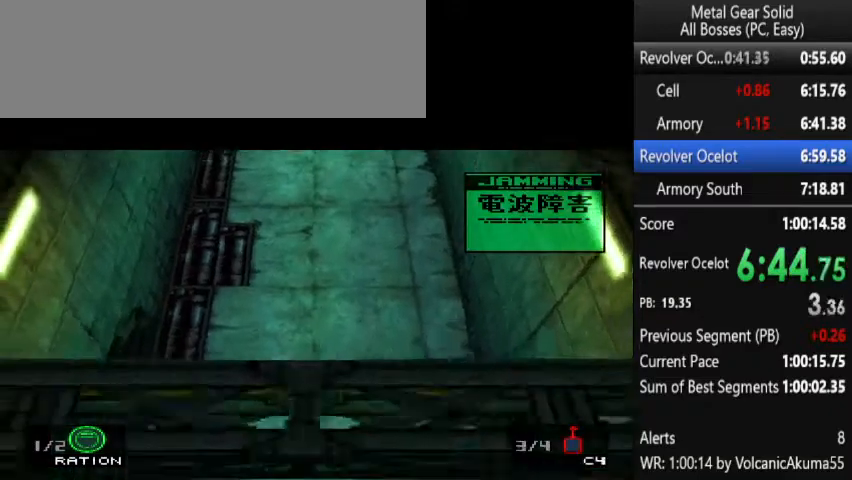
{"buttons": ["DPAD_DOWN"], "events": []}
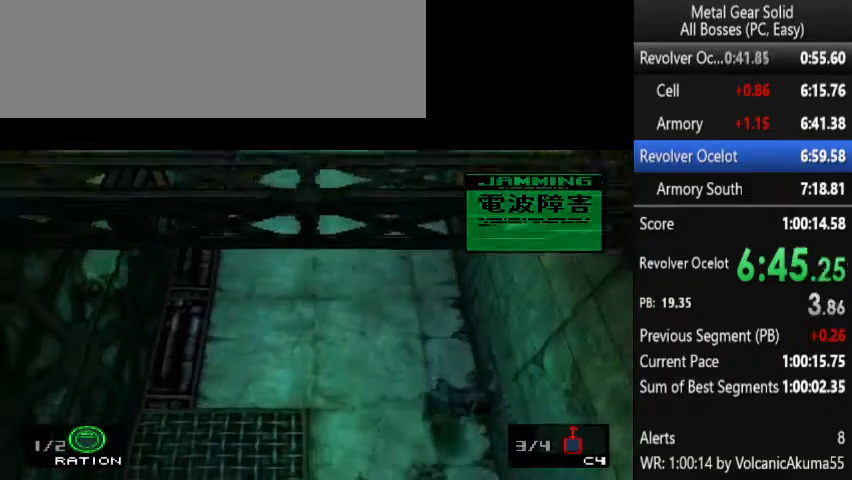
{"buttons": ["DPAD_DOWN"], "events": []}
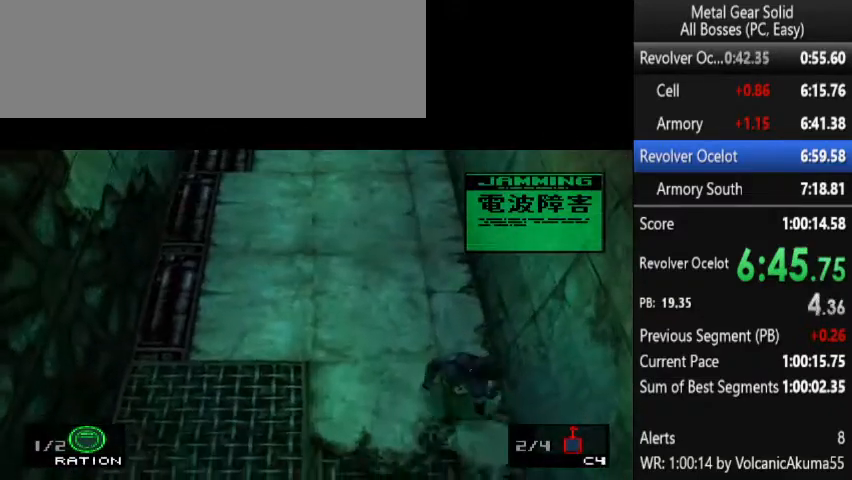
{"buttons": ["DPAD_DOWN"], "events": []}
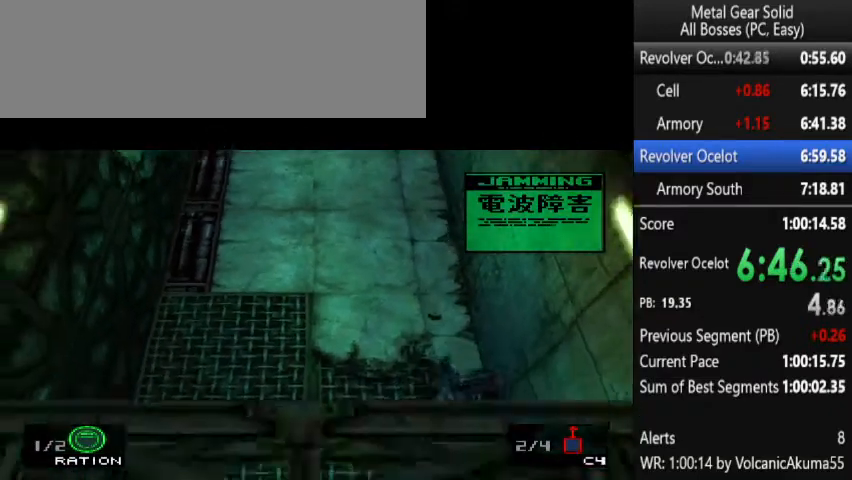
{"buttons": ["DPAD_UP"], "events": [[167, "CIRCLE", "down"], [233, "CIRCLE", "up"], [233, "DPAD_DOWN", "up"], [333, "CROSS", "down"], [333, "DPAD_UP", "down"], [400, "CROSS", "up"]]}
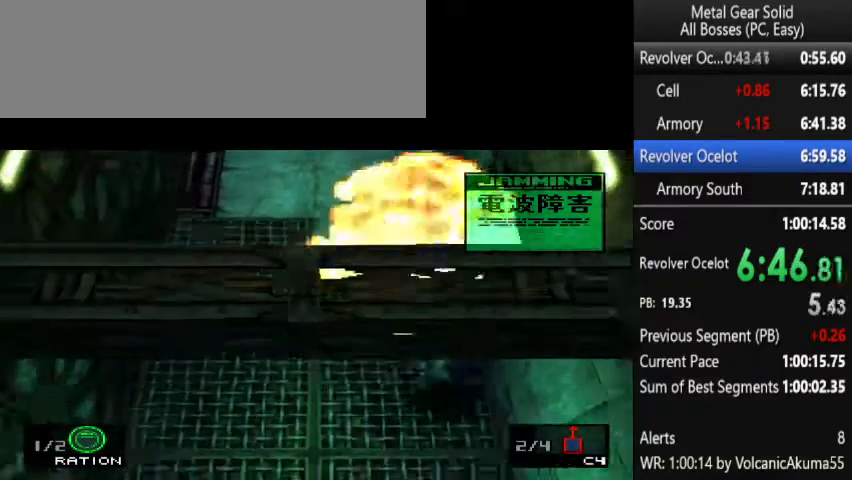
{"buttons": ["DPAD_UP", "DPAD_RIGHT"], "events": [[400, "DPAD_RIGHT", "down"]]}
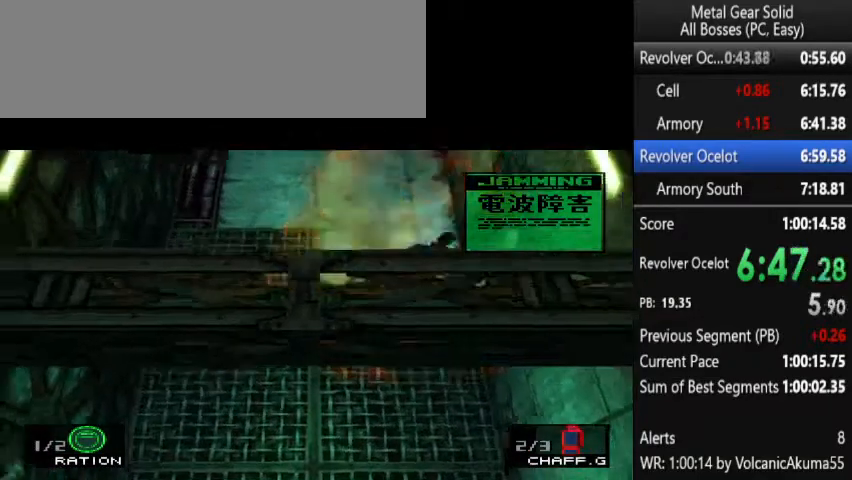
{"buttons": ["DPAD_RIGHT"], "events": [[300, "DPAD_UP", "up"]]}
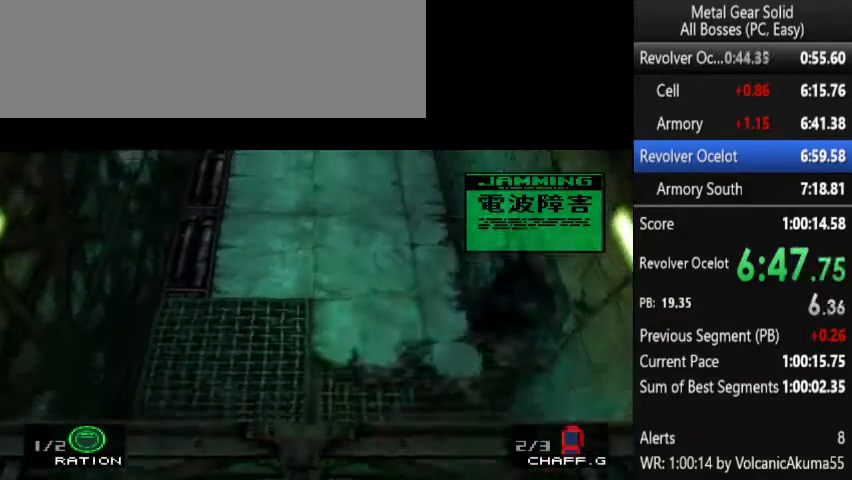
{"buttons": ["DPAD_RIGHT"], "events": [[300, "DPAD_UP", "down"], [400, "DPAD_UP", "up"]]}
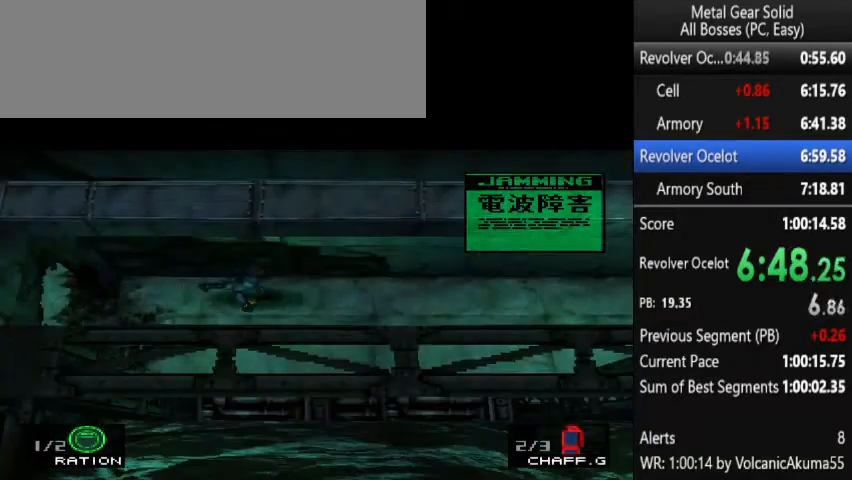
{"buttons": ["DPAD_RIGHT"], "events": []}
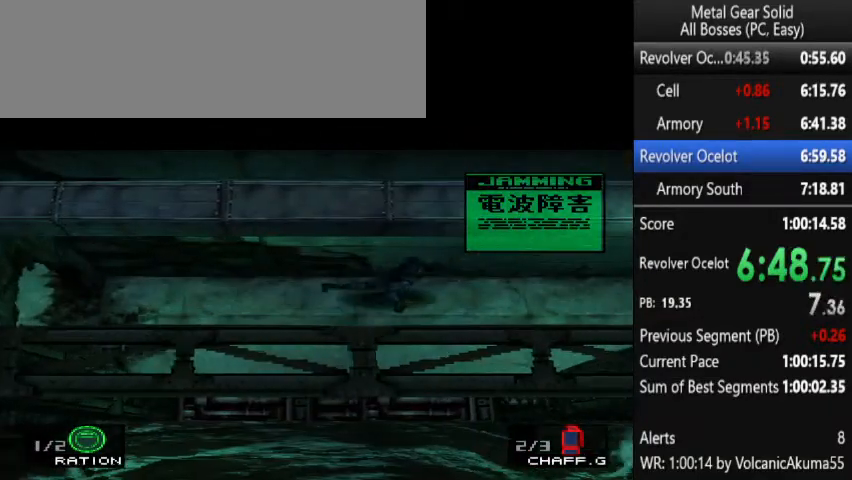
{"buttons": ["DPAD_RIGHT"], "events": []}